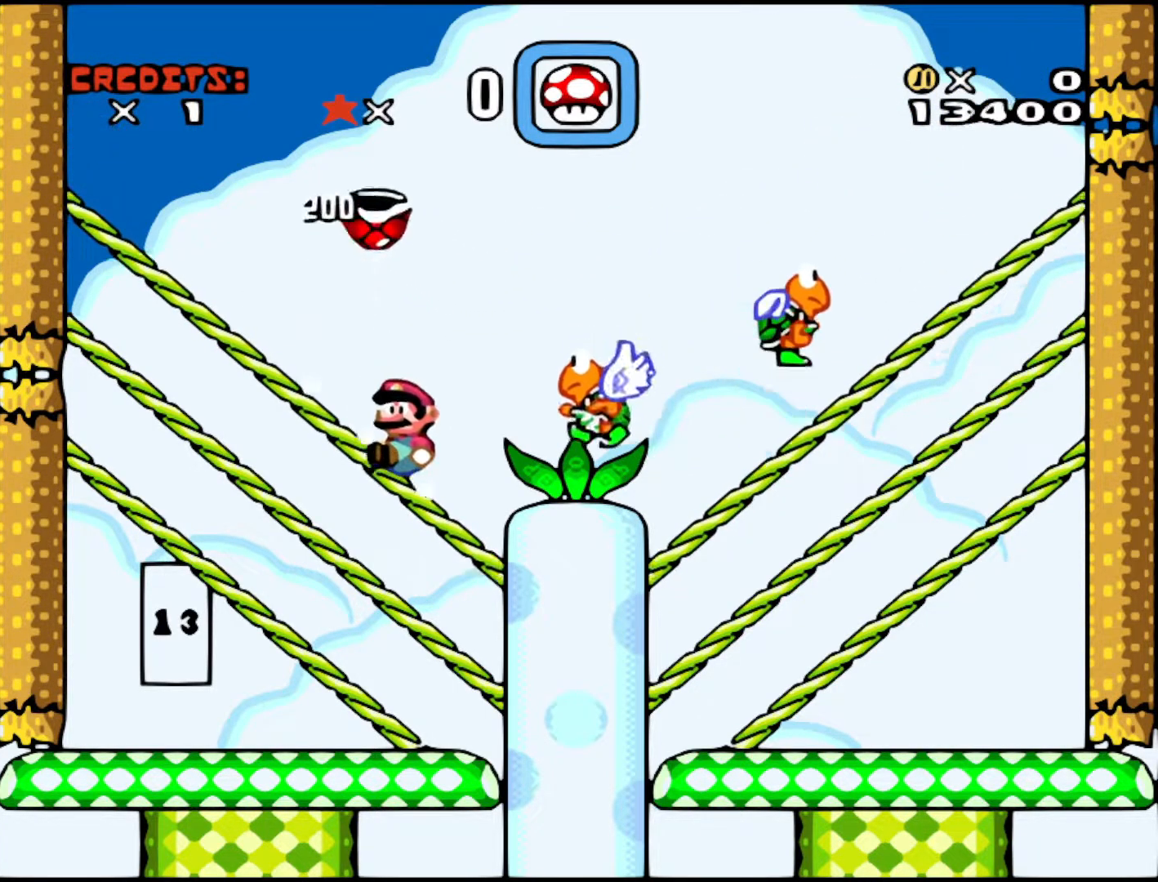
Gameplay with a controller (Nintendo layout); each line is a JSON object with the inputs held at the frame after it. "events" lists button and stick changes between this image and that frame as [ms after this image, input, new state], when the widget could be followed in between. Not read: L3 R3.
{"buttons": ["Y", "DPAD_LEFT"], "events": [[17, "DPAD_LEFT", "down"], [33, "DPAD_DOWN", "up"]]}
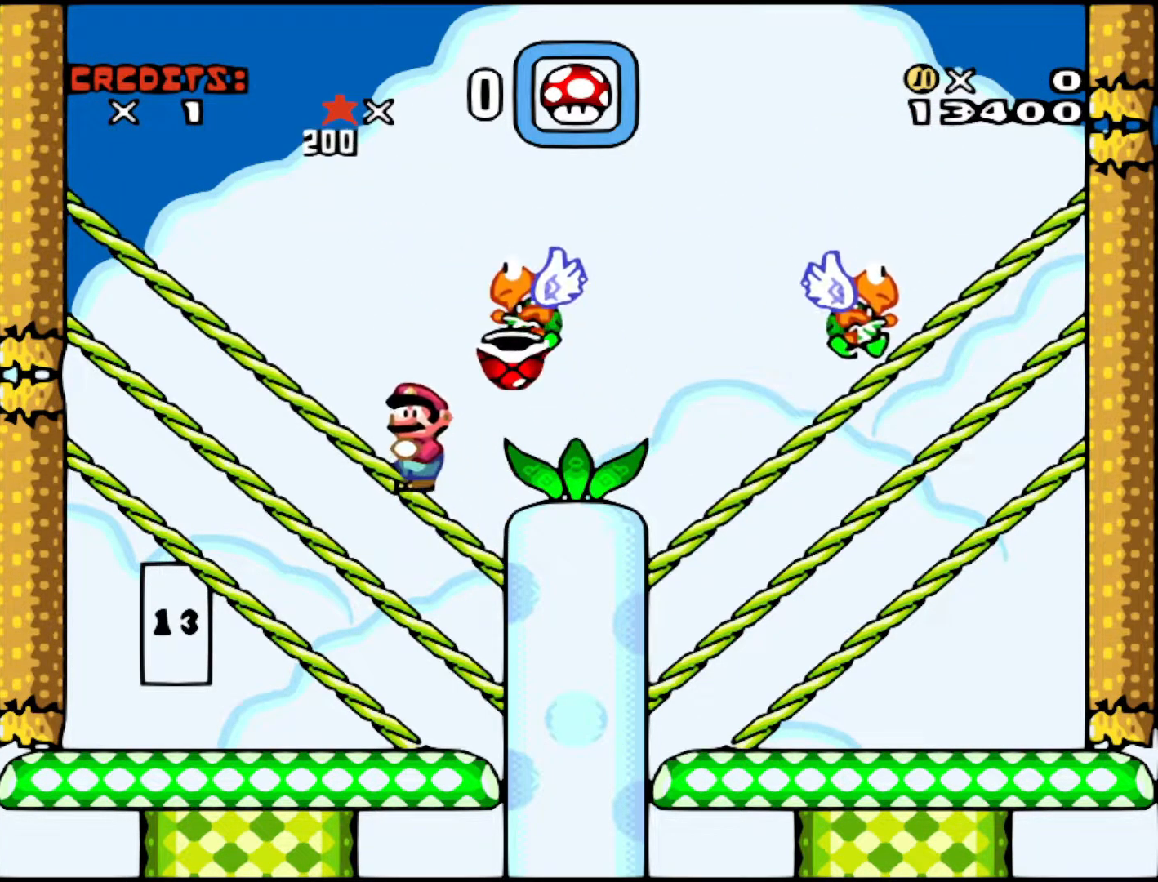
{"buttons": ["Y", "DPAD_LEFT"], "events": [[17, "B", "down"], [133, "B", "up"]]}
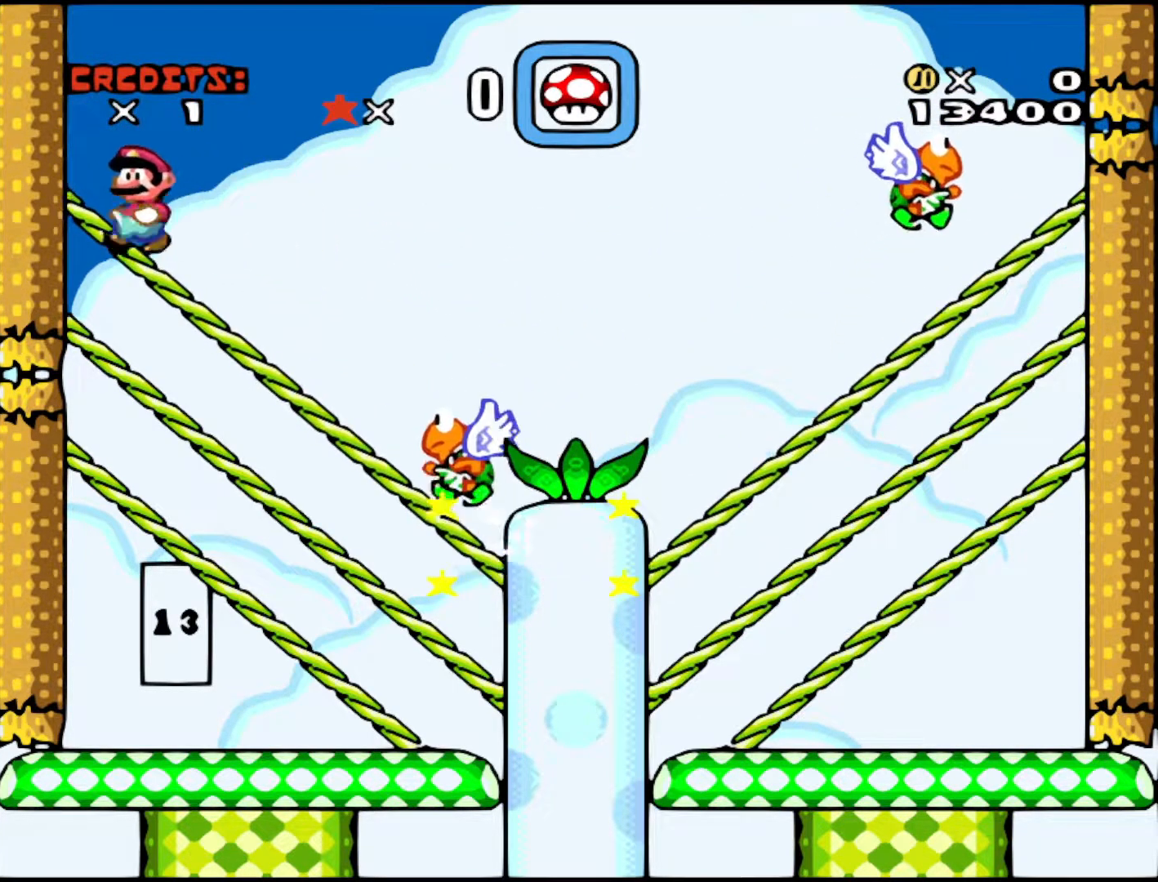
{"buttons": ["Y", "DPAD_DOWN"], "events": [[317, "DPAD_DOWN", "down"], [333, "DPAD_LEFT", "up"]]}
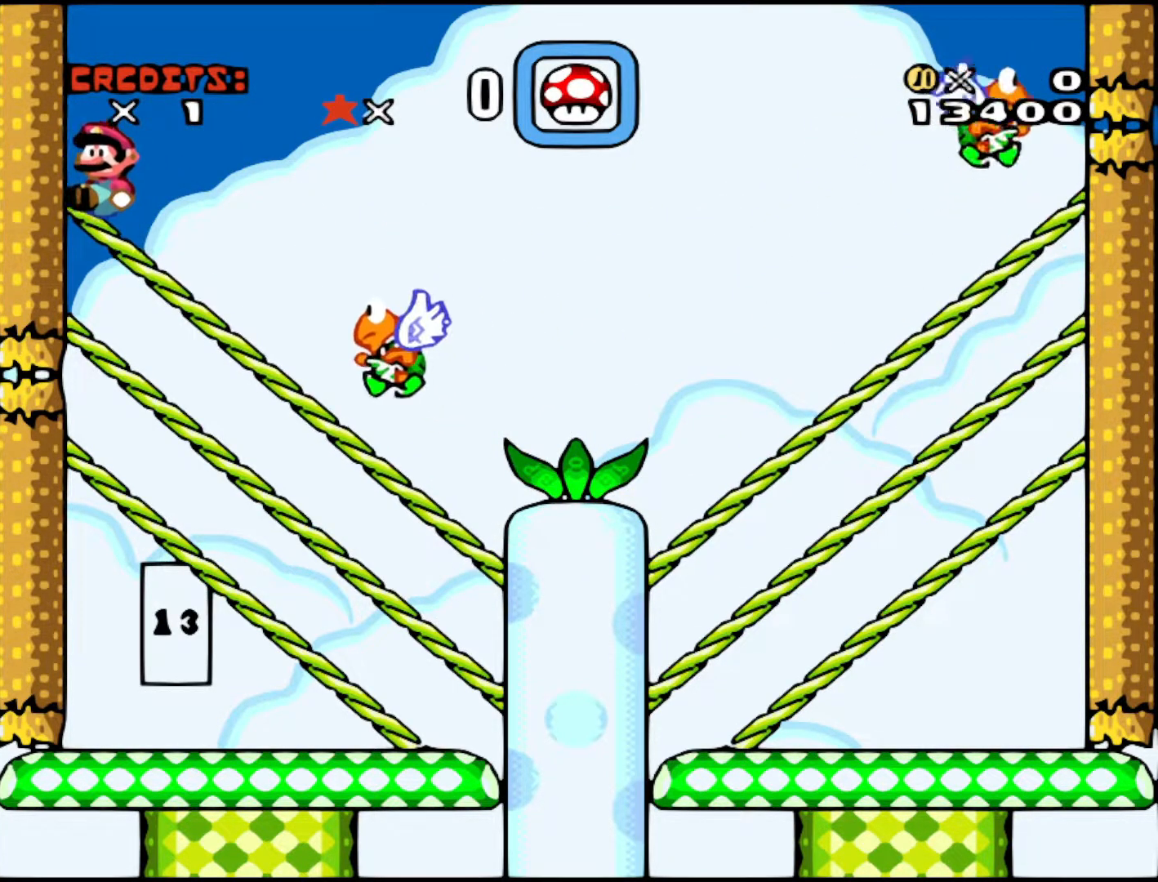
{"buttons": ["Y", "DPAD_DOWN"], "events": []}
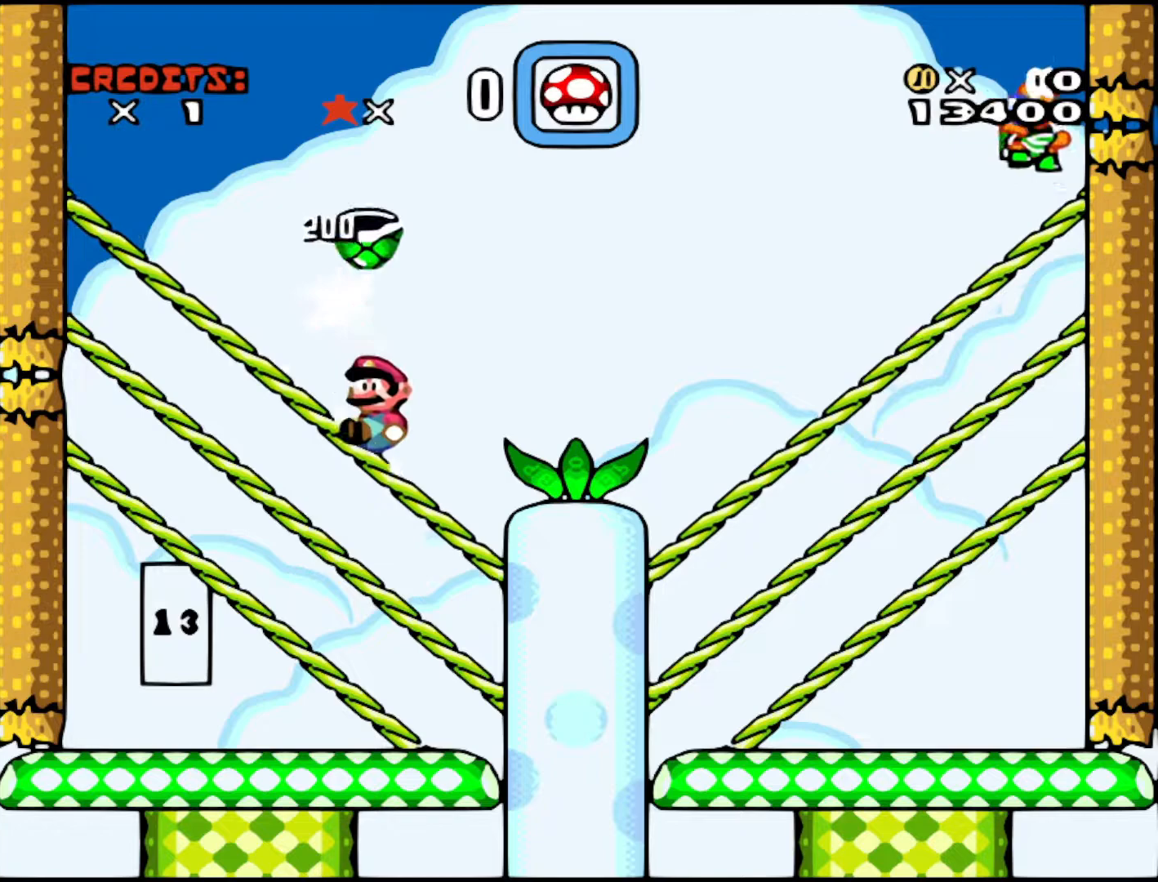
{"buttons": ["DPAD_RIGHT"], "events": [[167, "DPAD_DOWN", "up"], [217, "Y", "up"], [367, "DPAD_RIGHT", "down"], [383, "B", "down"], [417, "B", "up"]]}
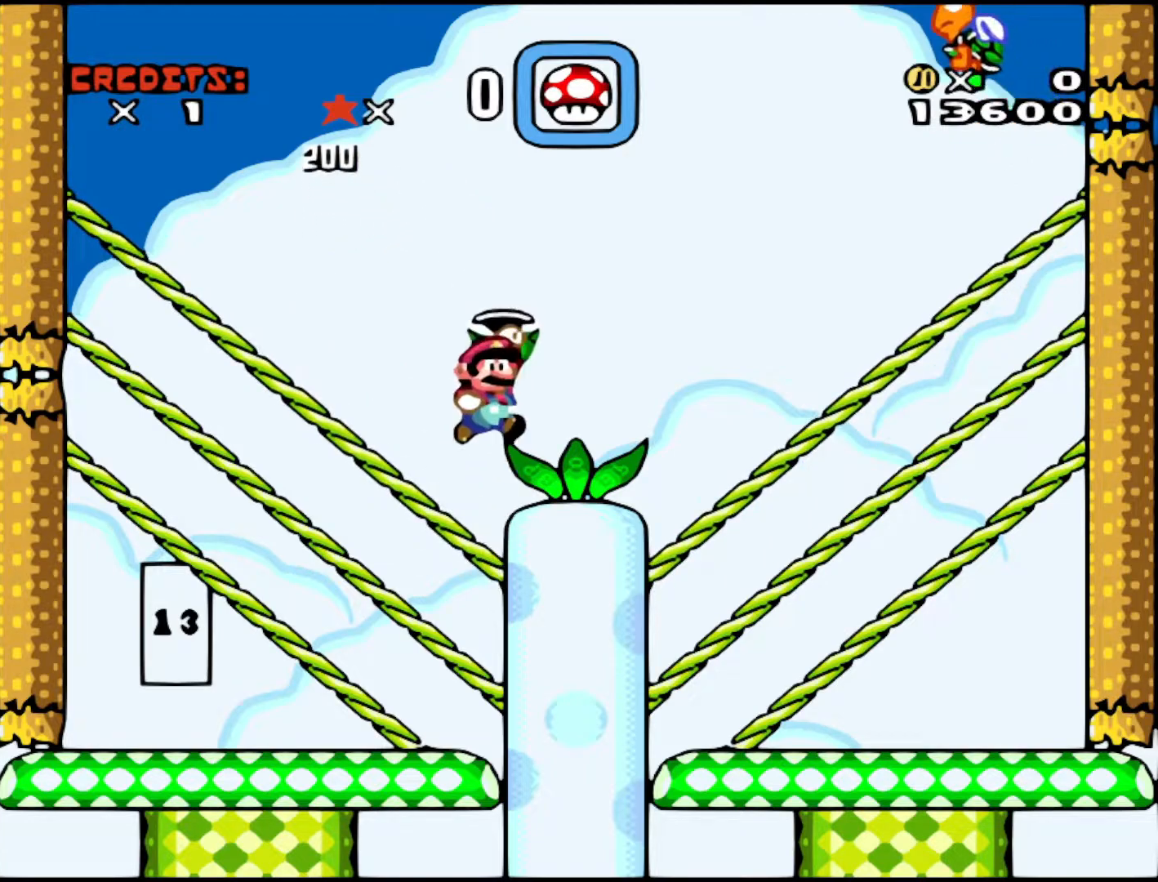
{"buttons": [], "events": [[67, "DPAD_RIGHT", "up"], [183, "DPAD_LEFT", "down"], [317, "DPAD_LEFT", "up"]]}
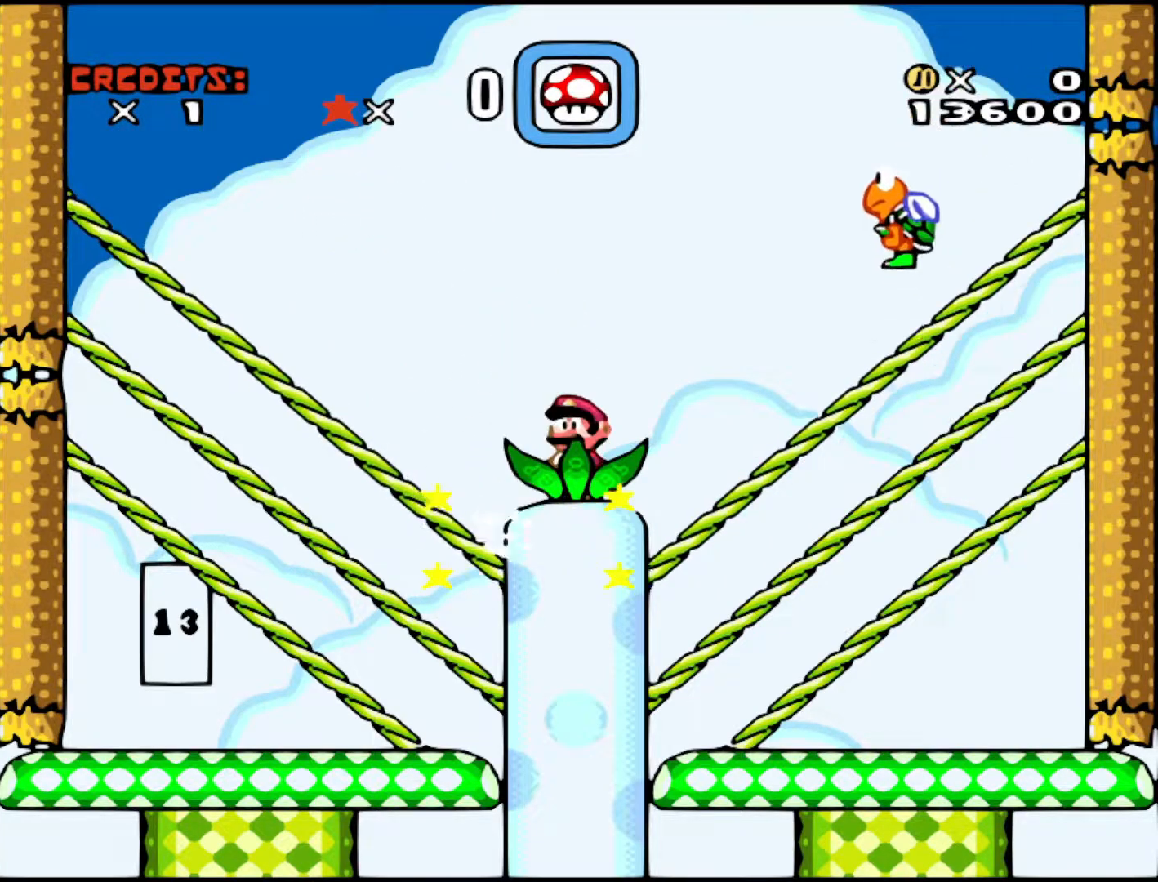
{"buttons": [], "events": []}
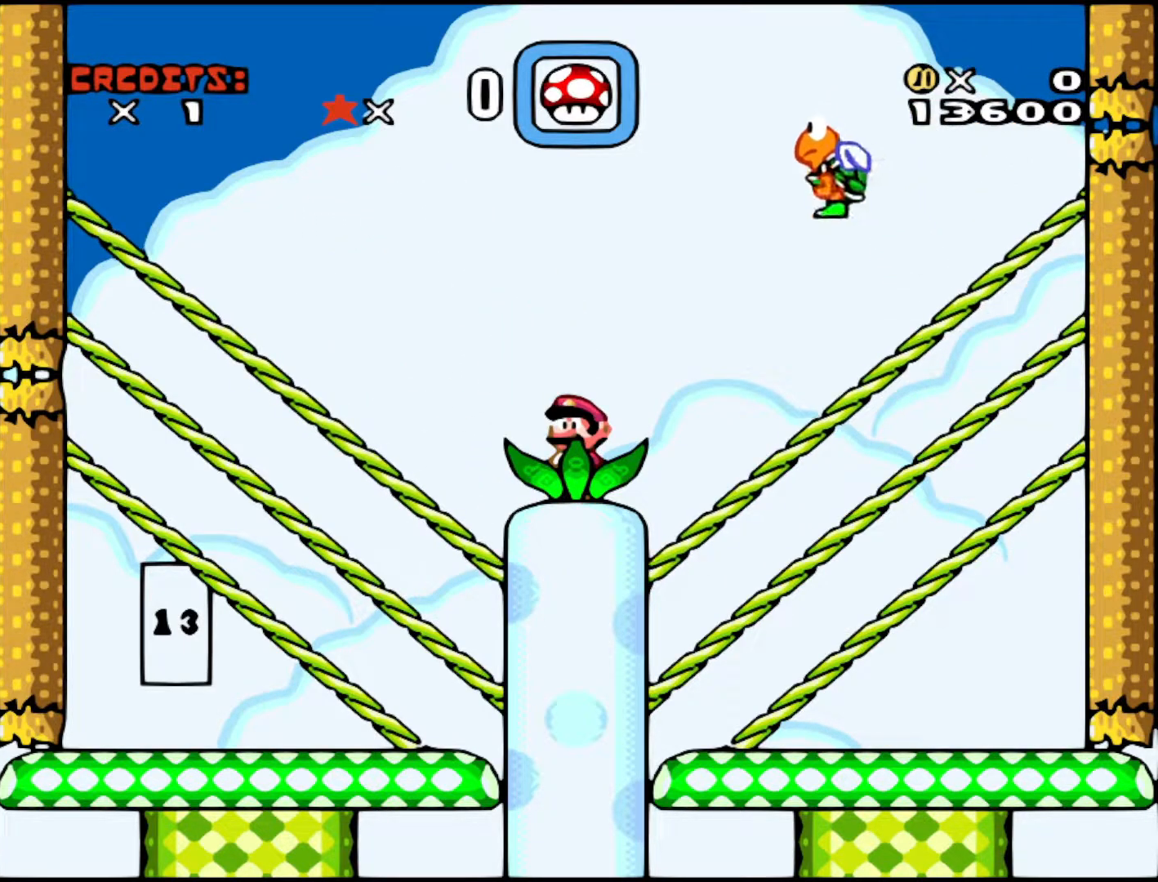
{"buttons": [], "events": []}
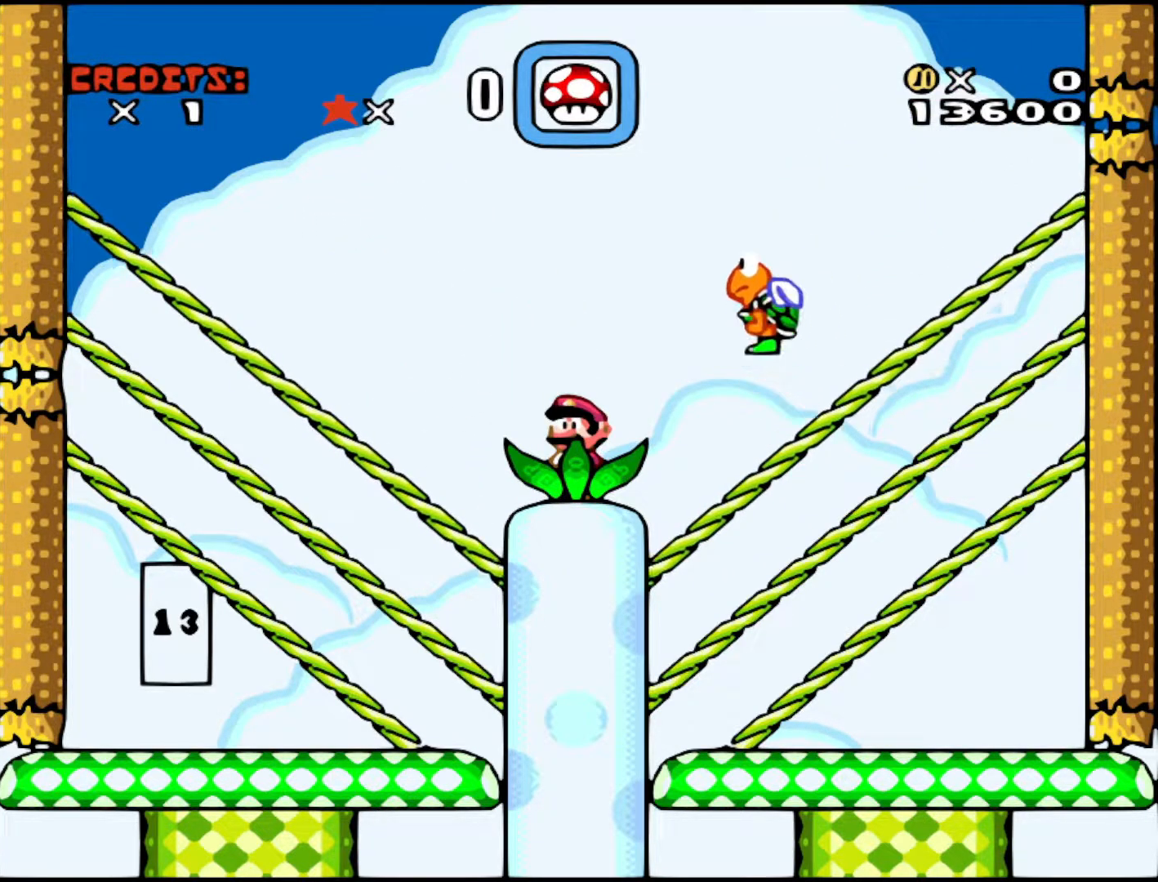
{"buttons": ["A", "X", "DPAD_RIGHT"], "events": [[333, "A", "down"], [333, "X", "down"], [483, "DPAD_RIGHT", "down"]]}
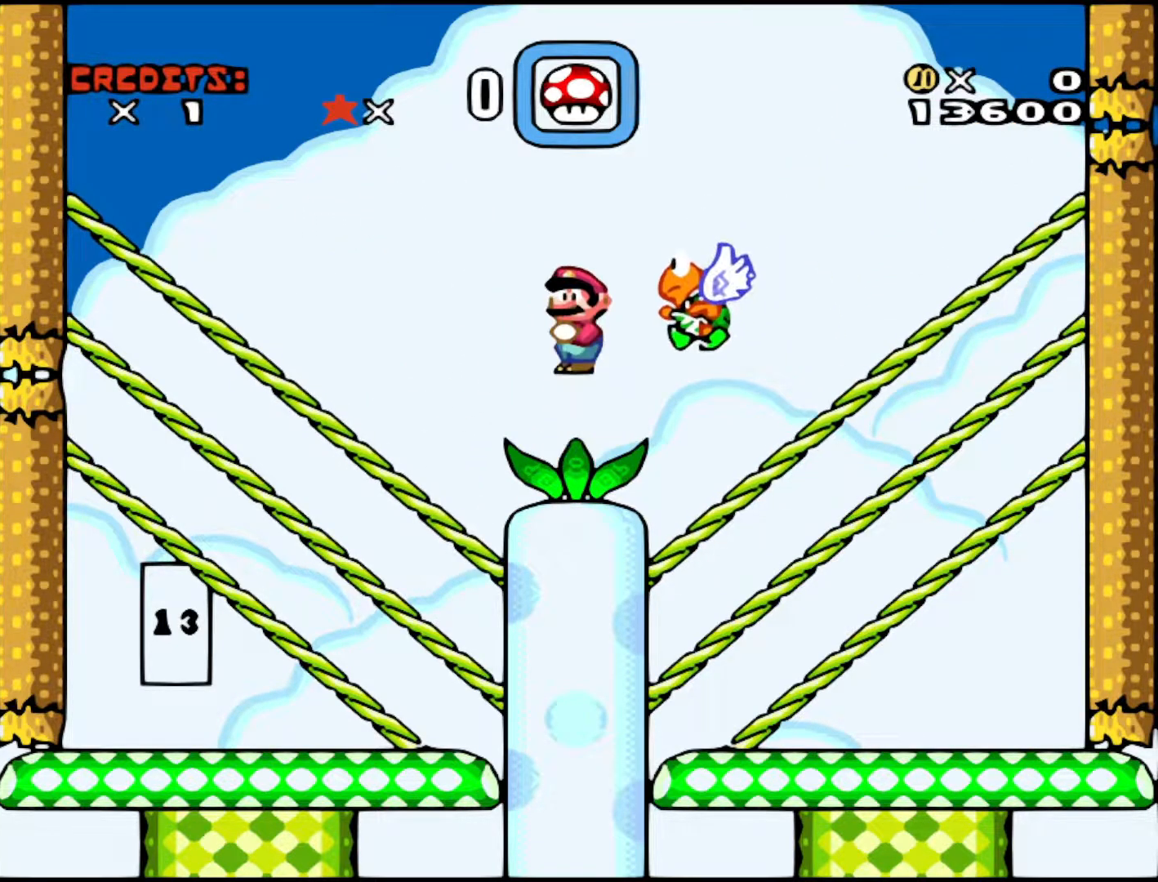
{"buttons": [], "events": [[117, "A", "up"], [117, "X", "up"], [167, "DPAD_RIGHT", "up"], [183, "DPAD_RIGHT", "down"], [267, "DPAD_RIGHT", "up"]]}
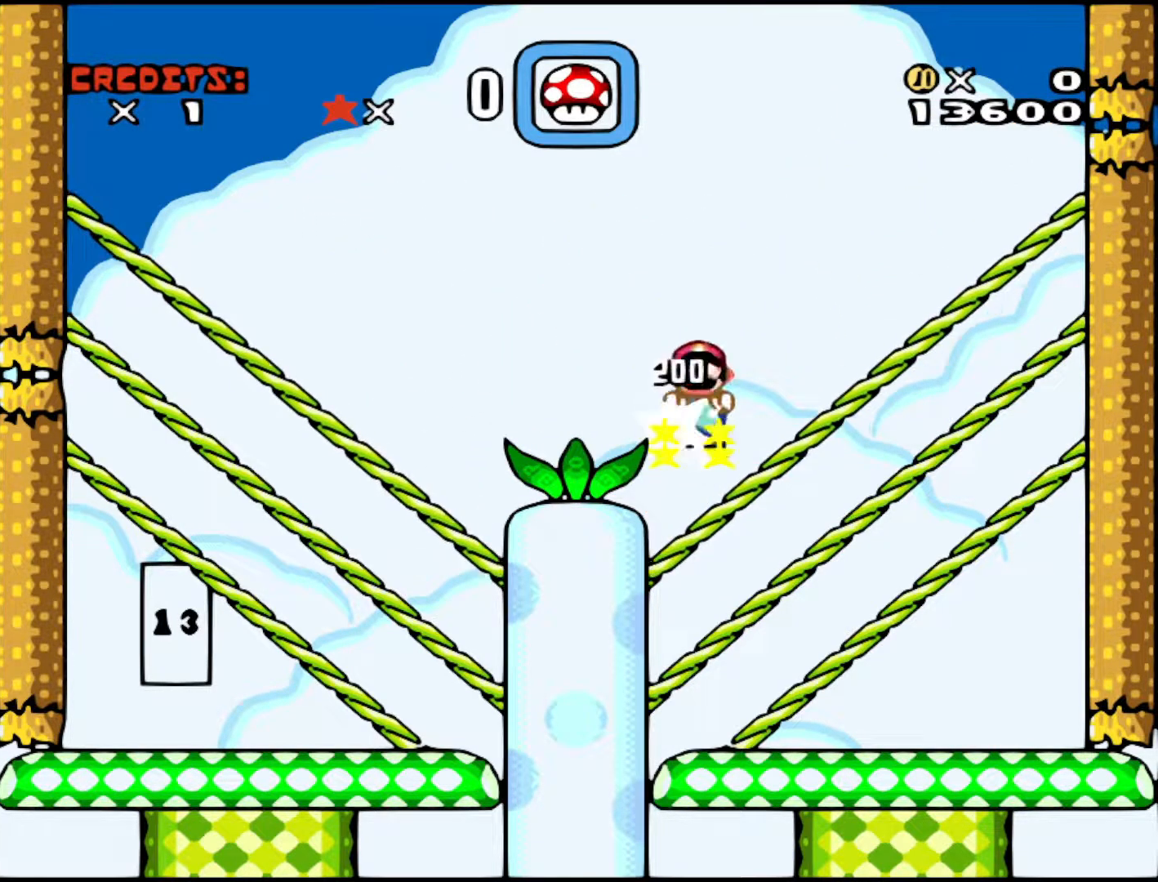
{"buttons": [], "events": []}
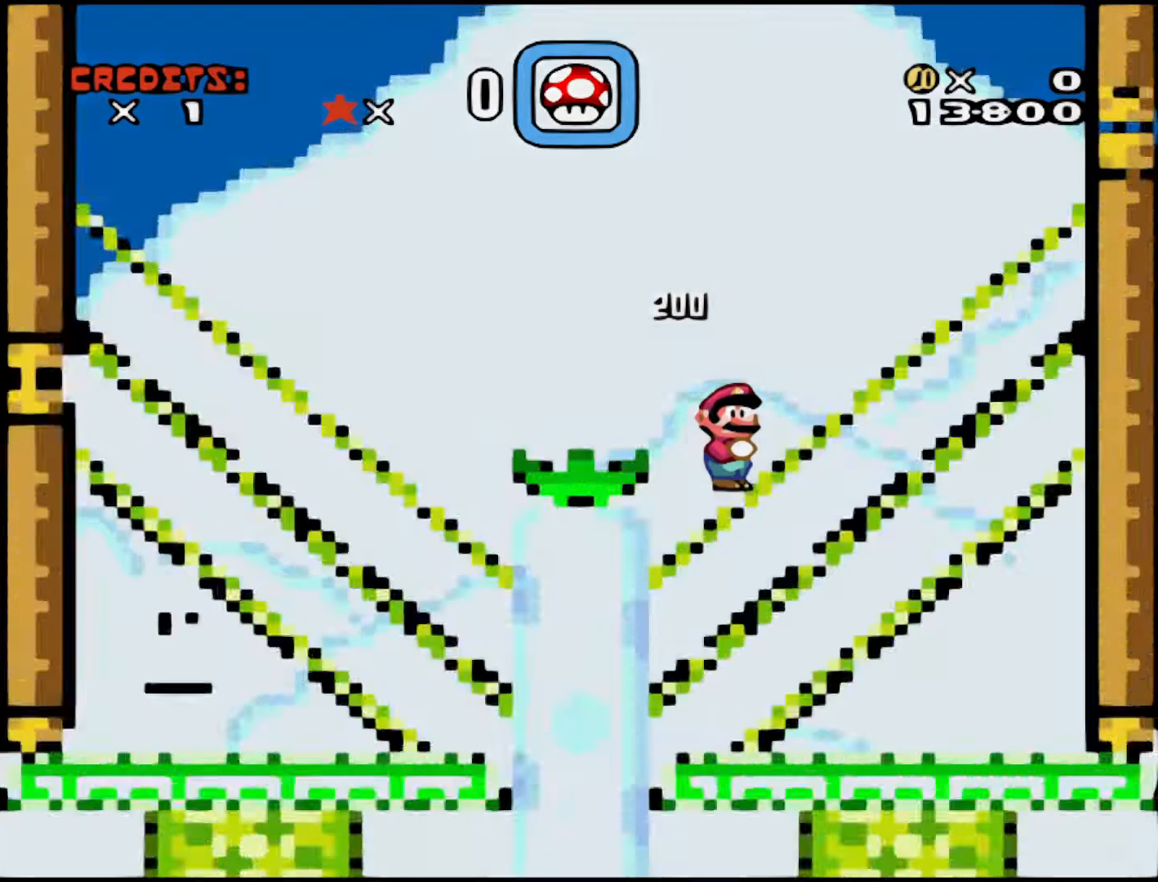
{"buttons": [], "events": []}
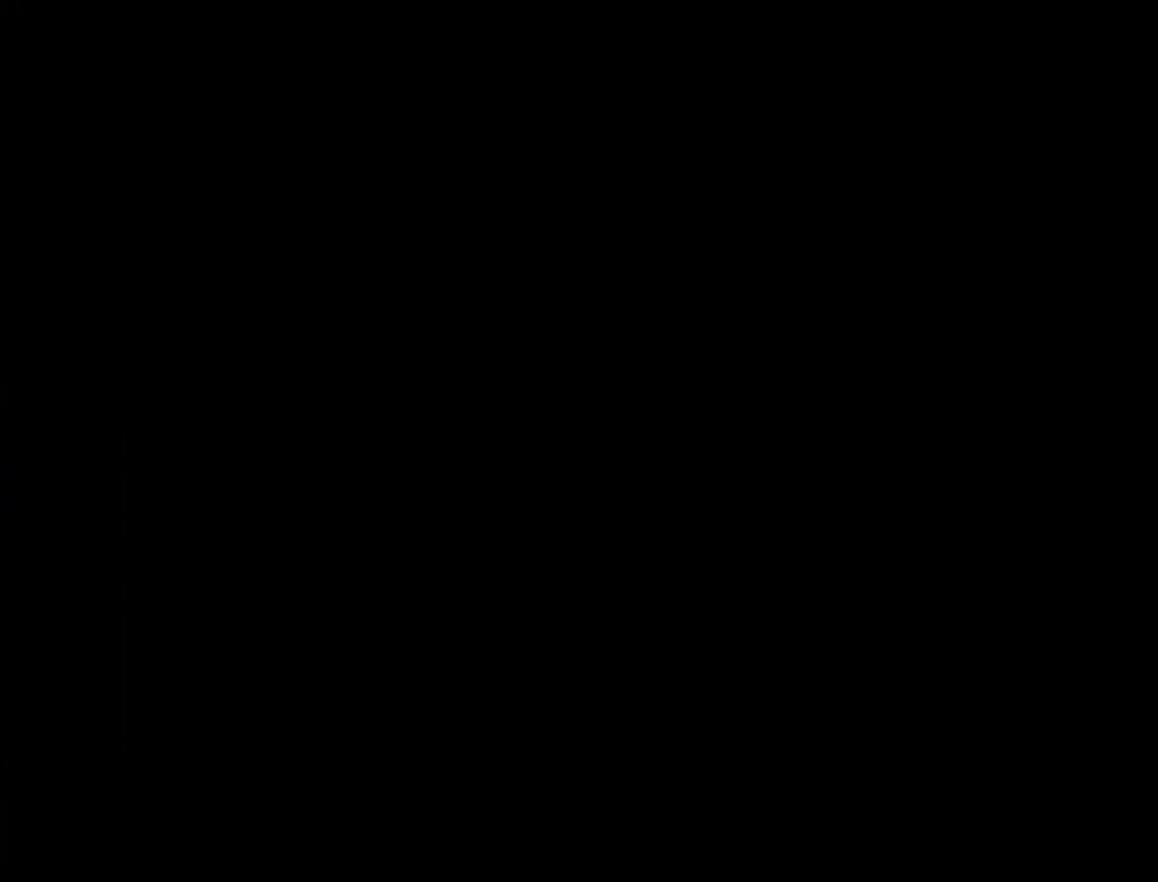
{"buttons": [], "events": []}
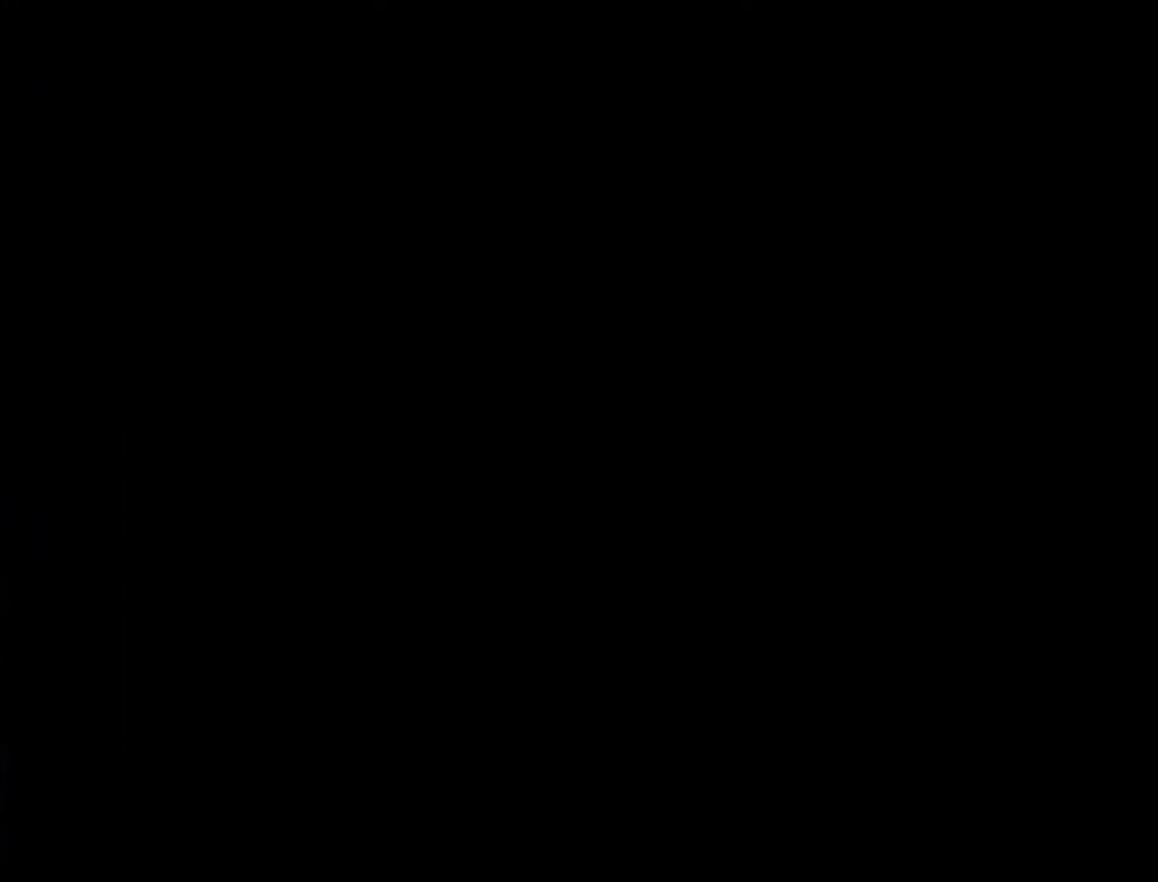
{"buttons": [], "events": []}
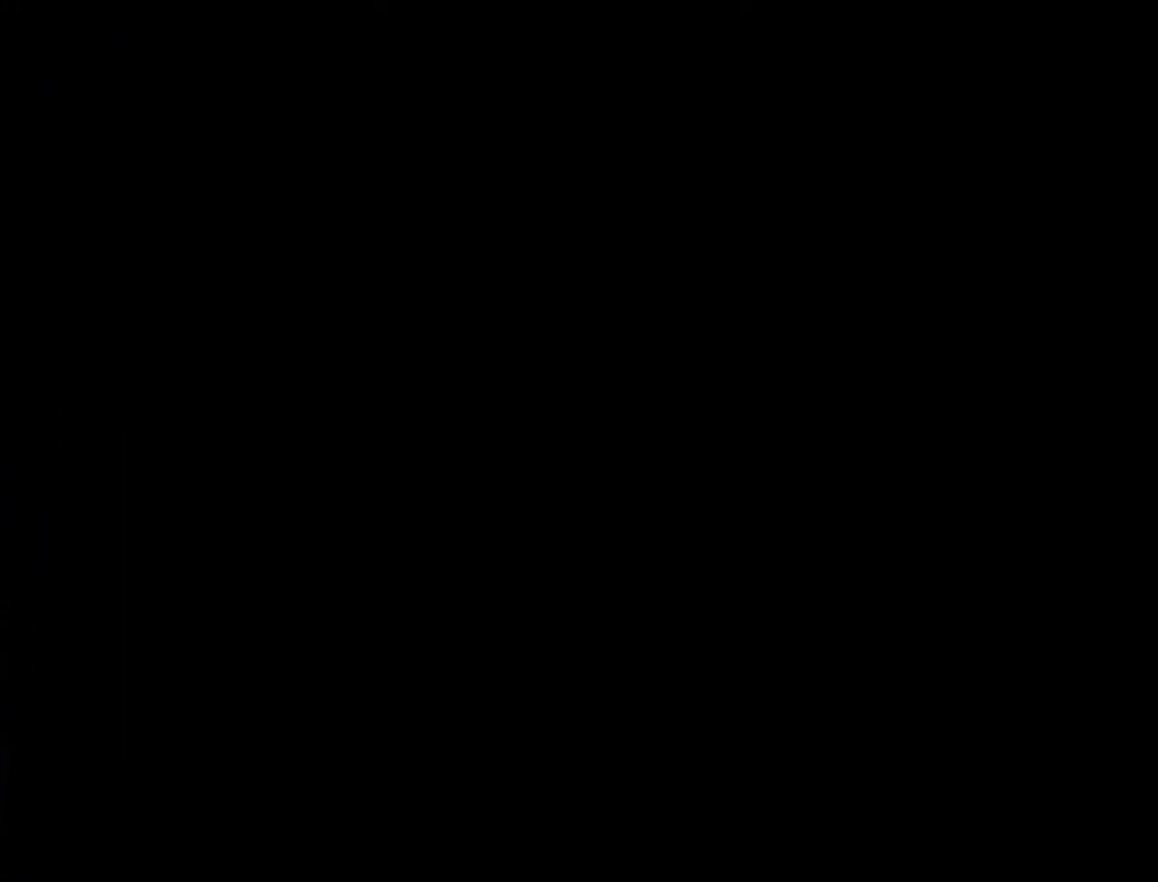
{"buttons": [], "events": []}
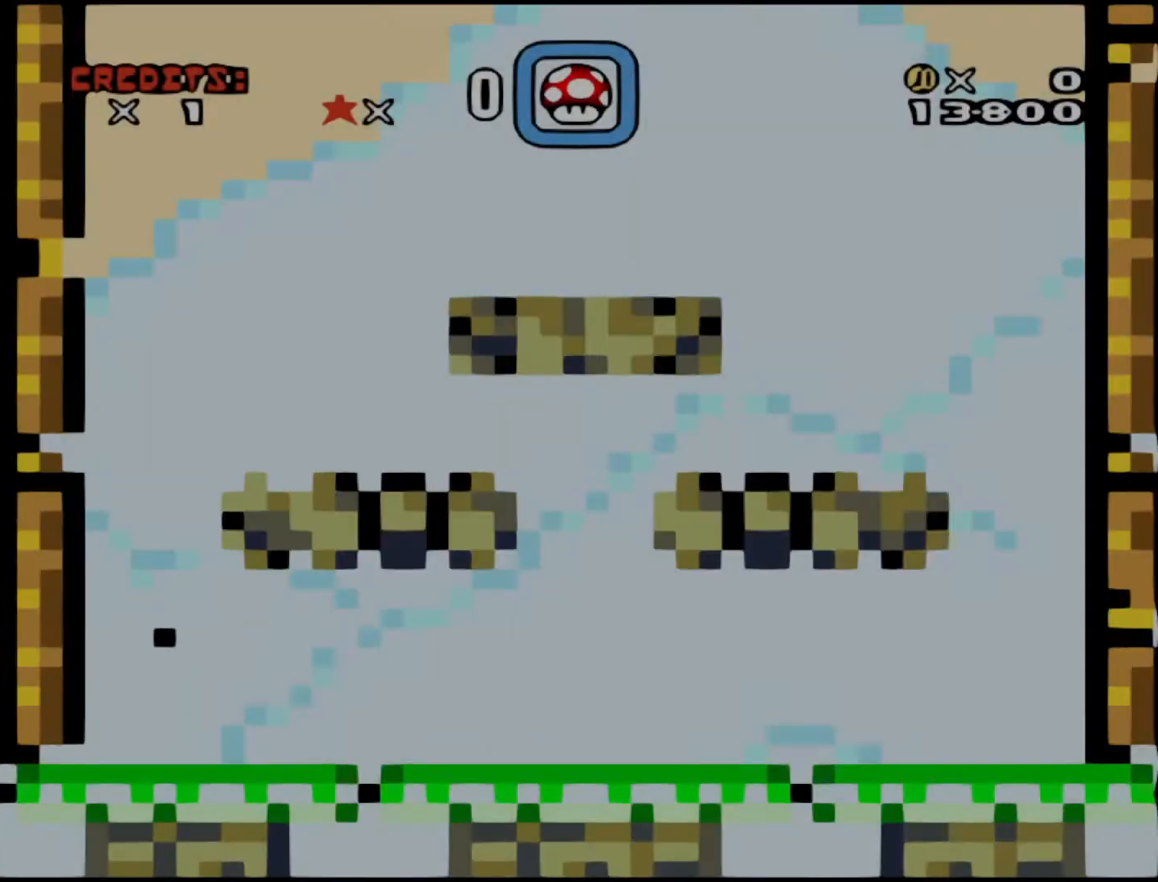
{"buttons": ["DPAD_RIGHT"], "events": [[467, "DPAD_RIGHT", "down"]]}
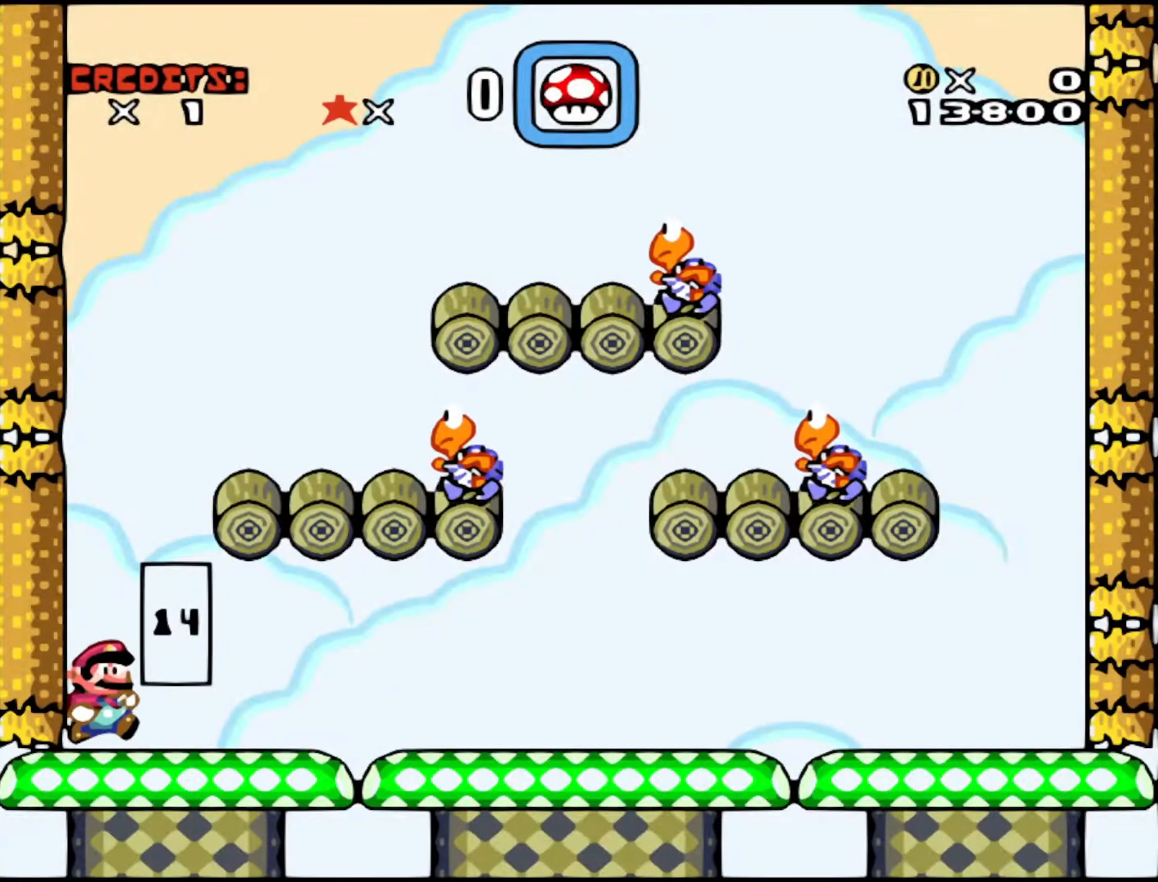
{"buttons": ["Y"], "events": [[17, "Y", "down"], [217, "DPAD_RIGHT", "up"], [367, "DPAD_RIGHT", "down"], [467, "DPAD_RIGHT", "up"]]}
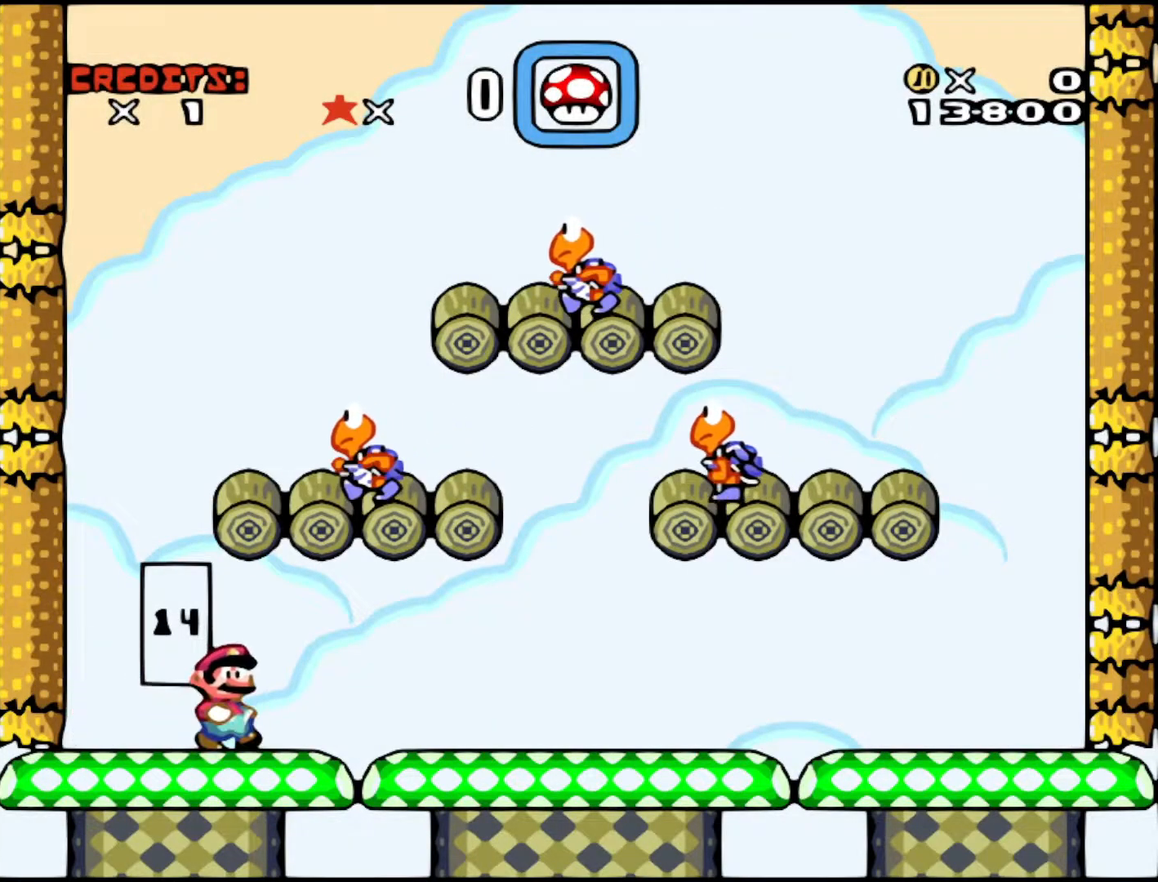
{"buttons": ["Y"], "events": [[67, "DPAD_LEFT", "down"], [233, "DPAD_LEFT", "up"], [383, "DPAD_RIGHT", "down"], [417, "DPAD_RIGHT", "up"]]}
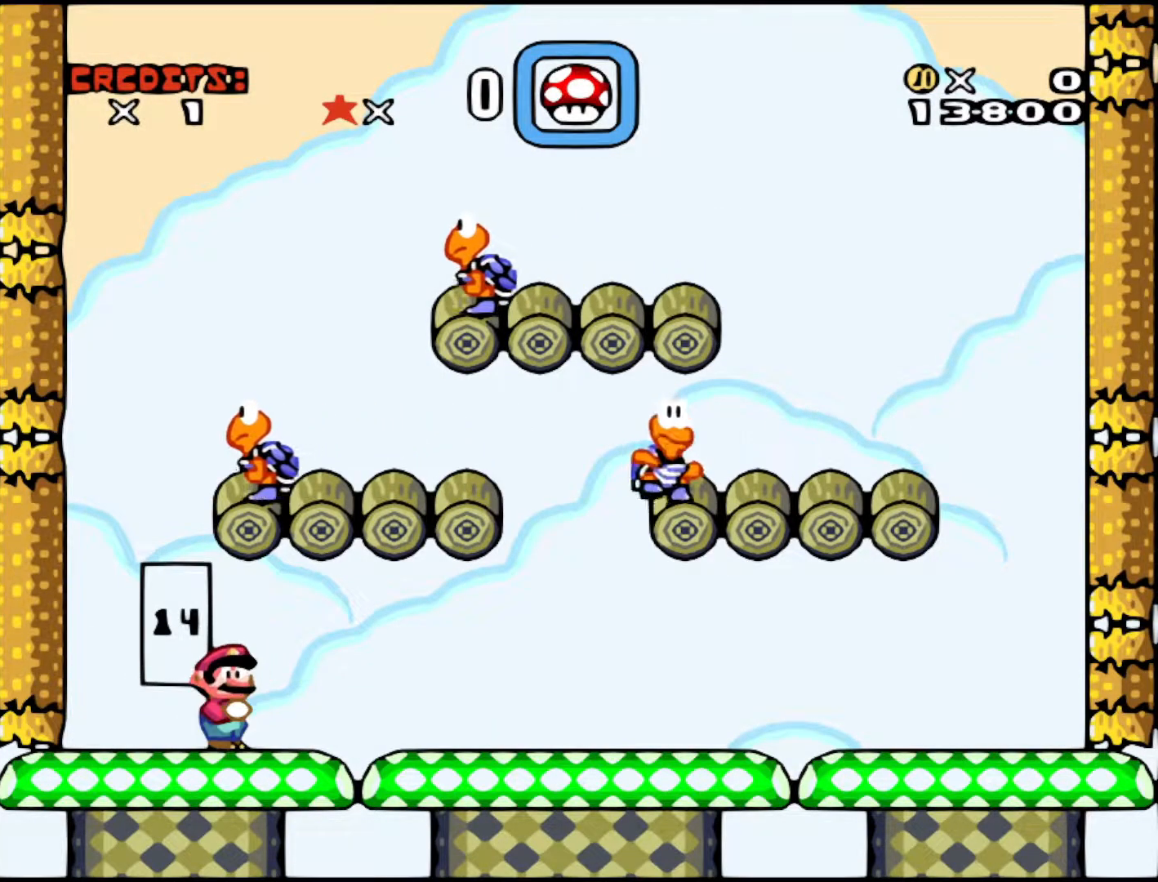
{"buttons": ["Y"], "events": []}
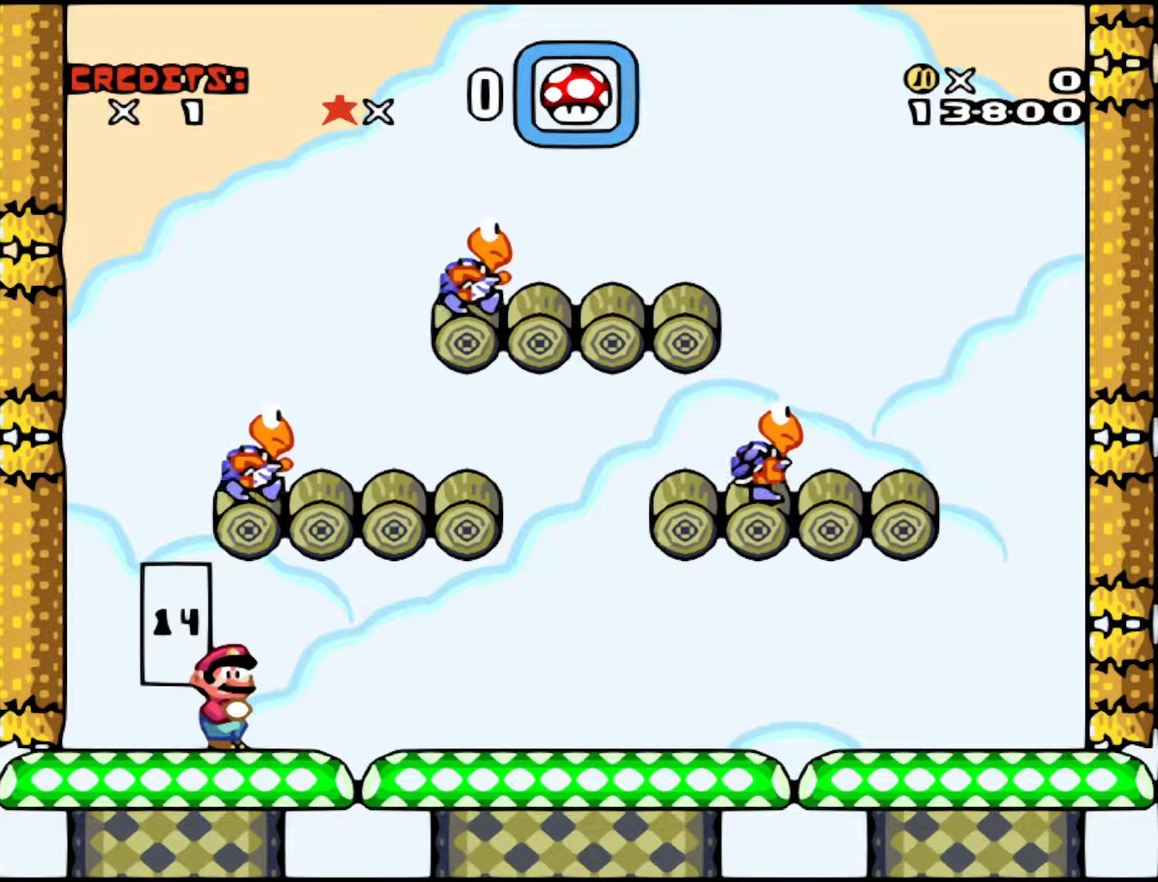
{"buttons": ["B", "Y", "DPAD_RIGHT"], "events": [[83, "DPAD_LEFT", "down"], [283, "B", "down"], [317, "DPAD_LEFT", "up"], [367, "DPAD_RIGHT", "down"]]}
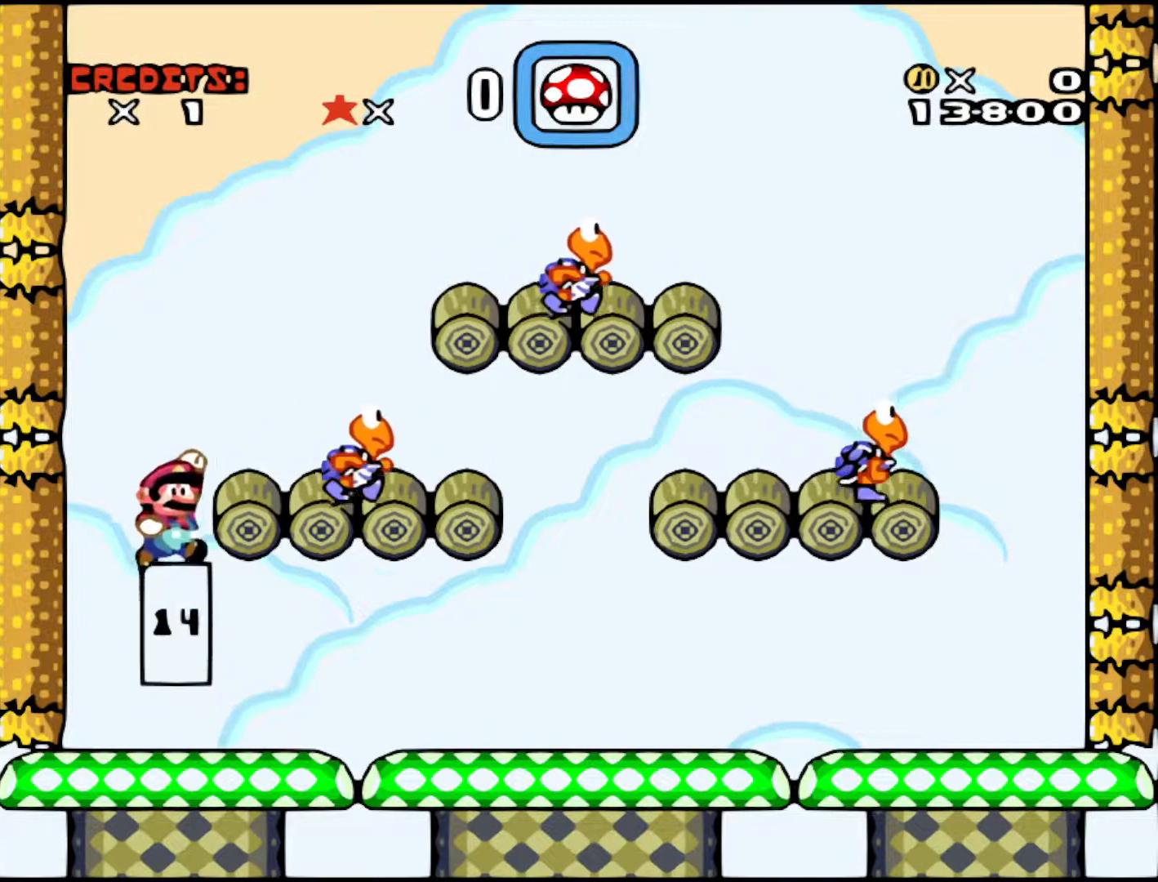
{"buttons": ["Y"], "events": [[217, "DPAD_RIGHT", "up"], [267, "B", "up"], [267, "DPAD_LEFT", "down"], [383, "DPAD_LEFT", "up"]]}
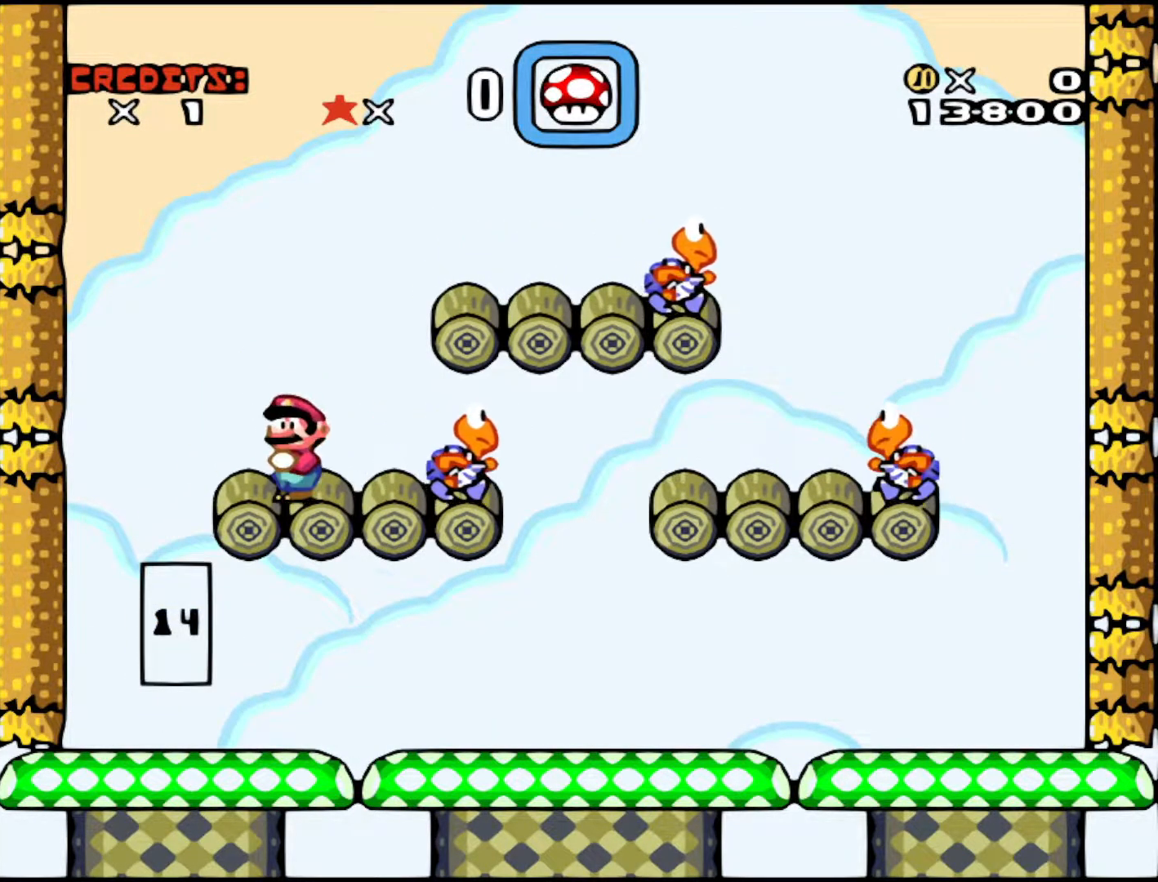
{"buttons": ["Y"], "events": [[17, "DPAD_RIGHT", "down"], [83, "B", "down"], [417, "DPAD_RIGHT", "up"], [433, "DPAD_RIGHT", "down"], [467, "B", "up"], [467, "DPAD_RIGHT", "up"]]}
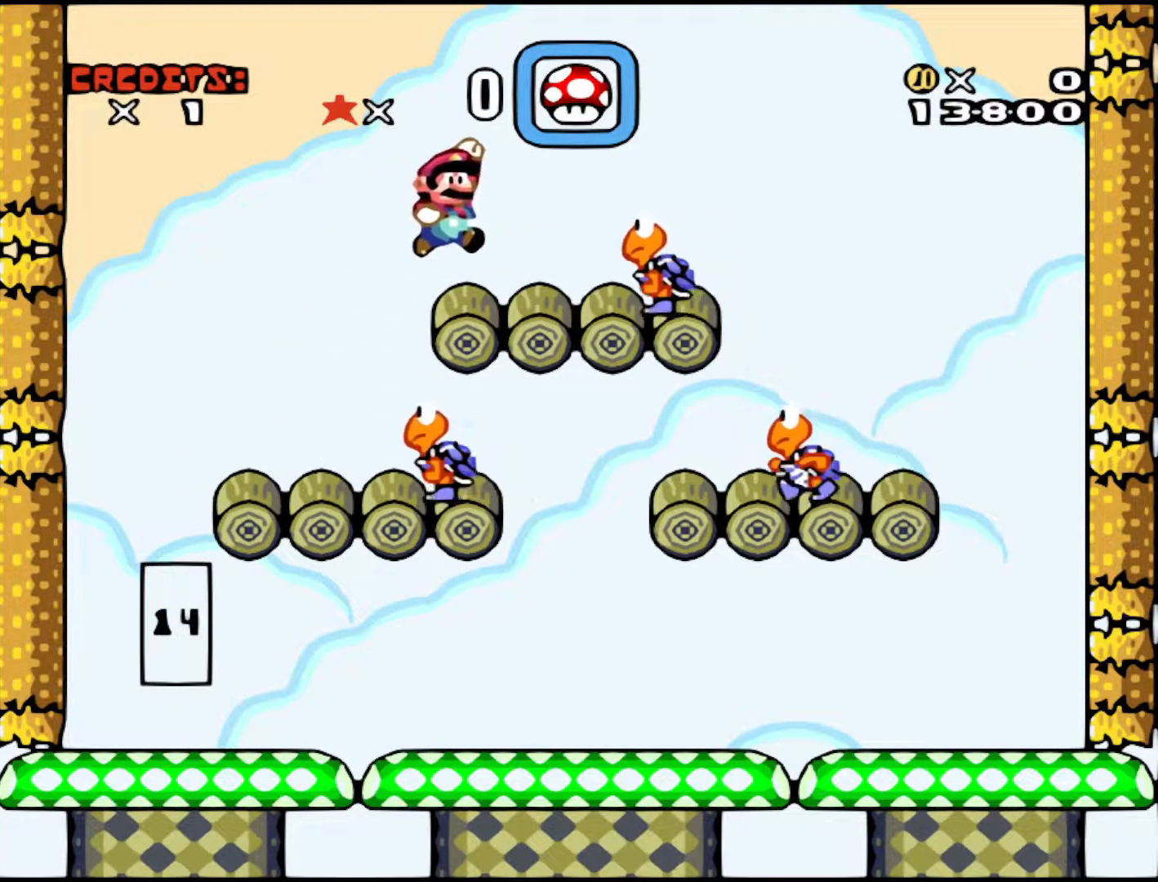
{"buttons": ["Y", "DPAD_RIGHT"], "events": [[17, "DPAD_LEFT", "down"], [233, "B", "down"], [233, "DPAD_LEFT", "up"], [317, "DPAD_RIGHT", "down"], [383, "B", "up"], [433, "Y", "up"], [467, "Y", "down"]]}
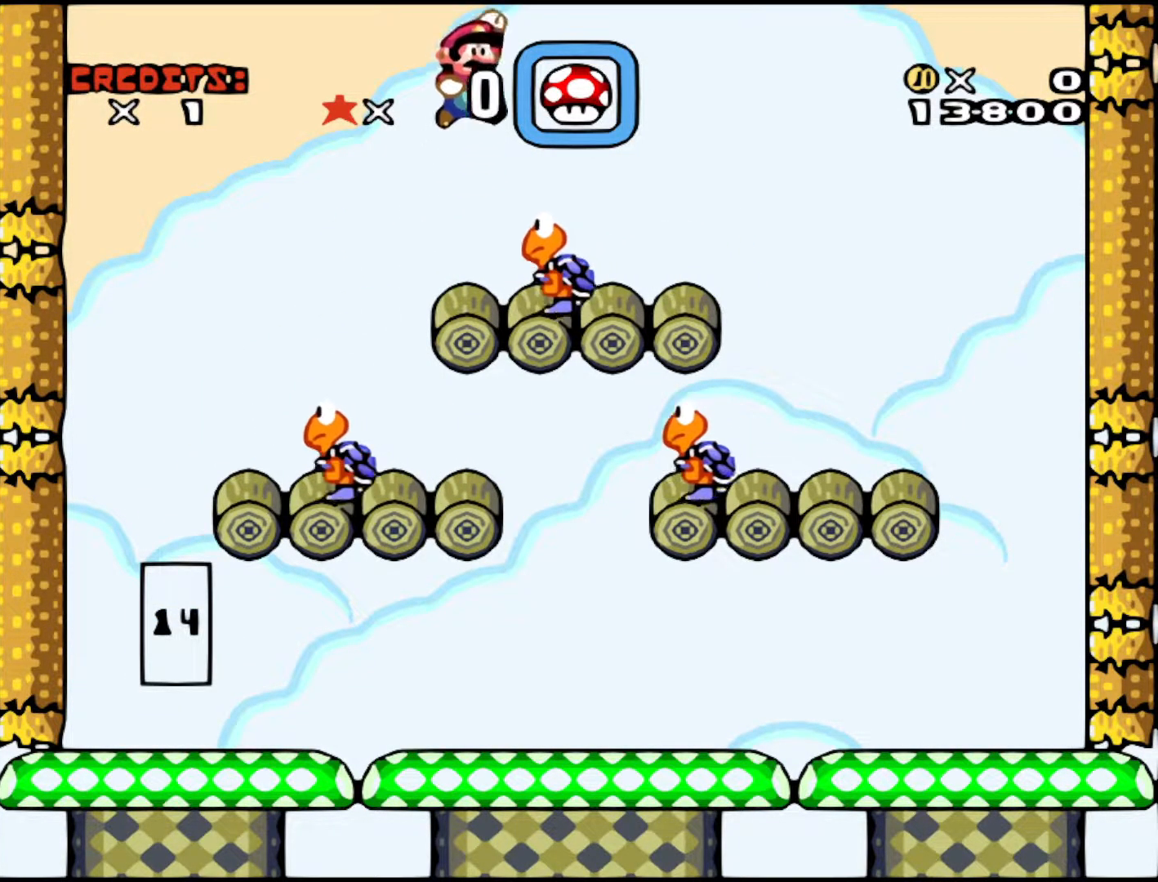
{"buttons": ["Y", "DPAD_LEFT"], "events": [[33, "DPAD_RIGHT", "up"], [117, "DPAD_LEFT", "down"], [183, "DPAD_LEFT", "up"], [267, "DPAD_RIGHT", "down"], [383, "DPAD_RIGHT", "up"], [467, "DPAD_LEFT", "down"]]}
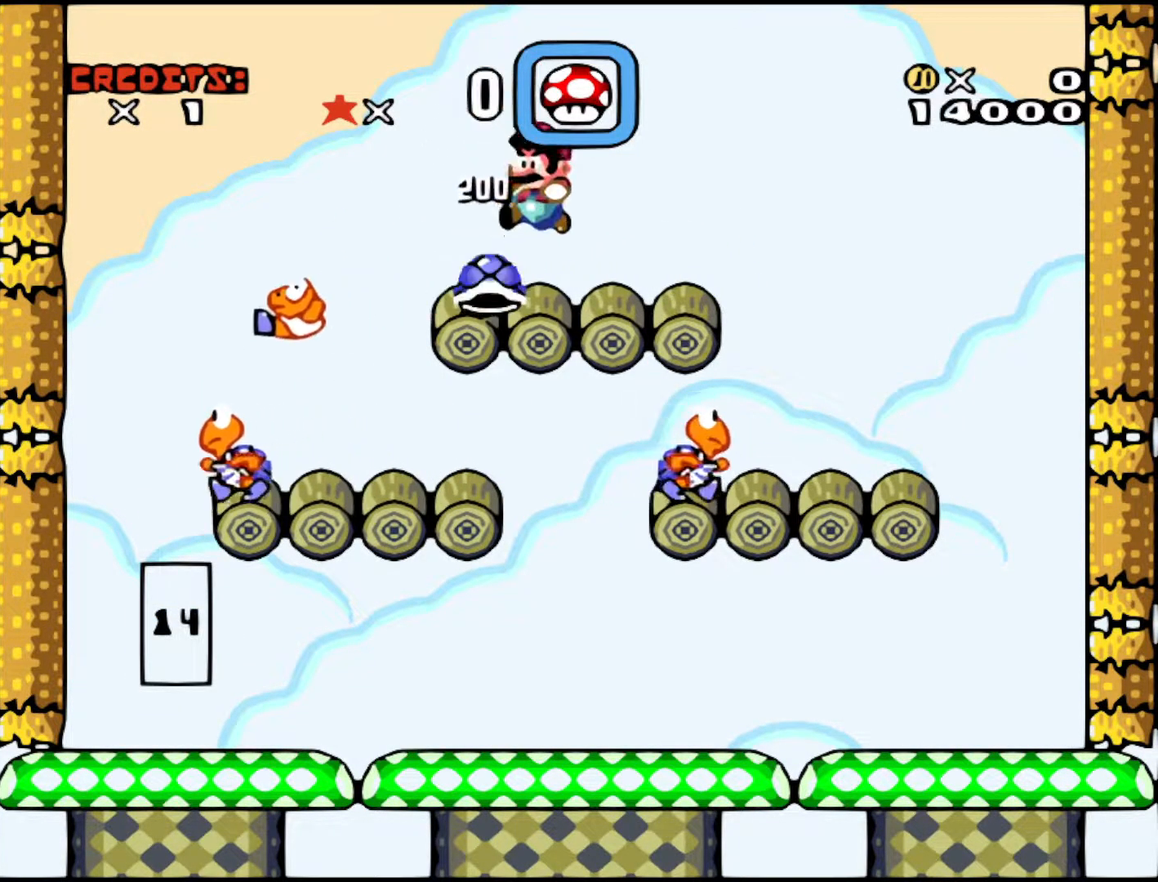
{"buttons": ["Y"], "events": [[67, "DPAD_LEFT", "up"], [133, "DPAD_RIGHT", "down"], [483, "DPAD_RIGHT", "up"]]}
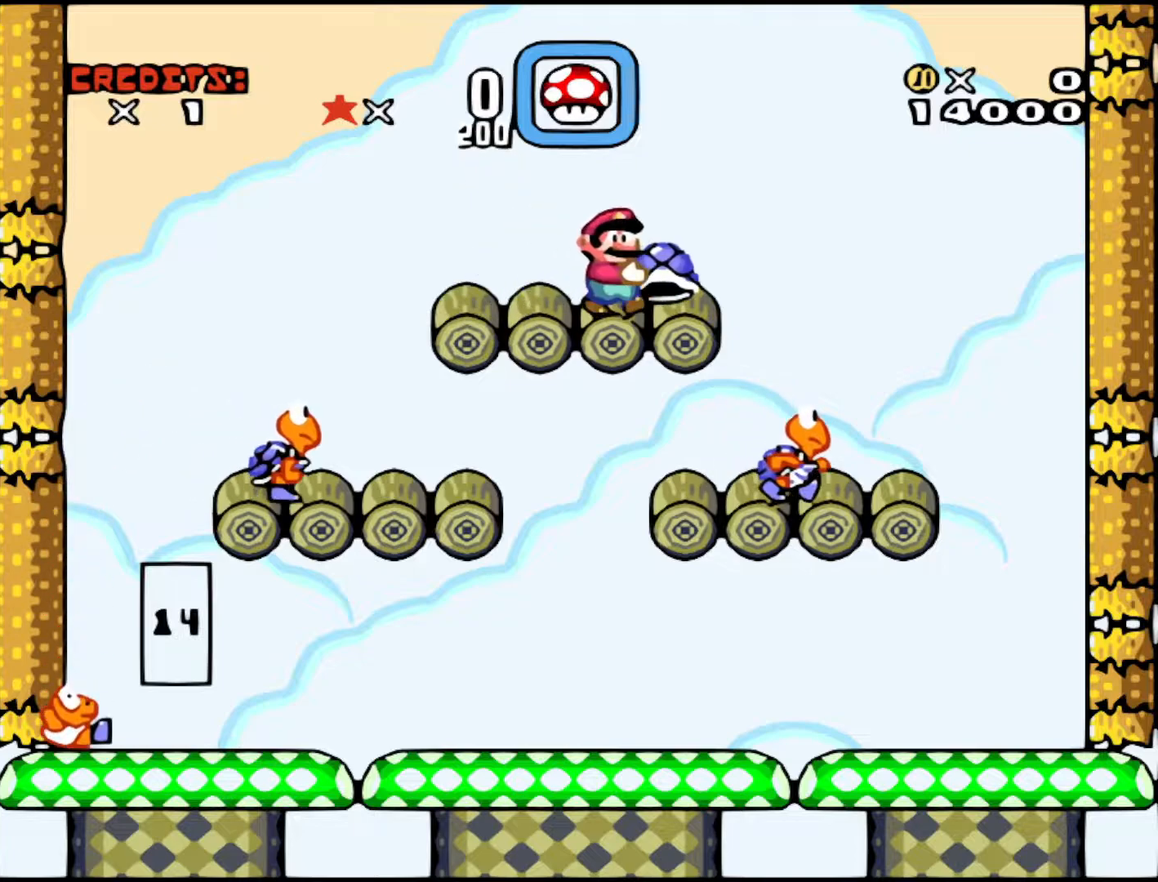
{"buttons": ["Y"], "events": [[67, "DPAD_LEFT", "down"], [183, "DPAD_LEFT", "up"]]}
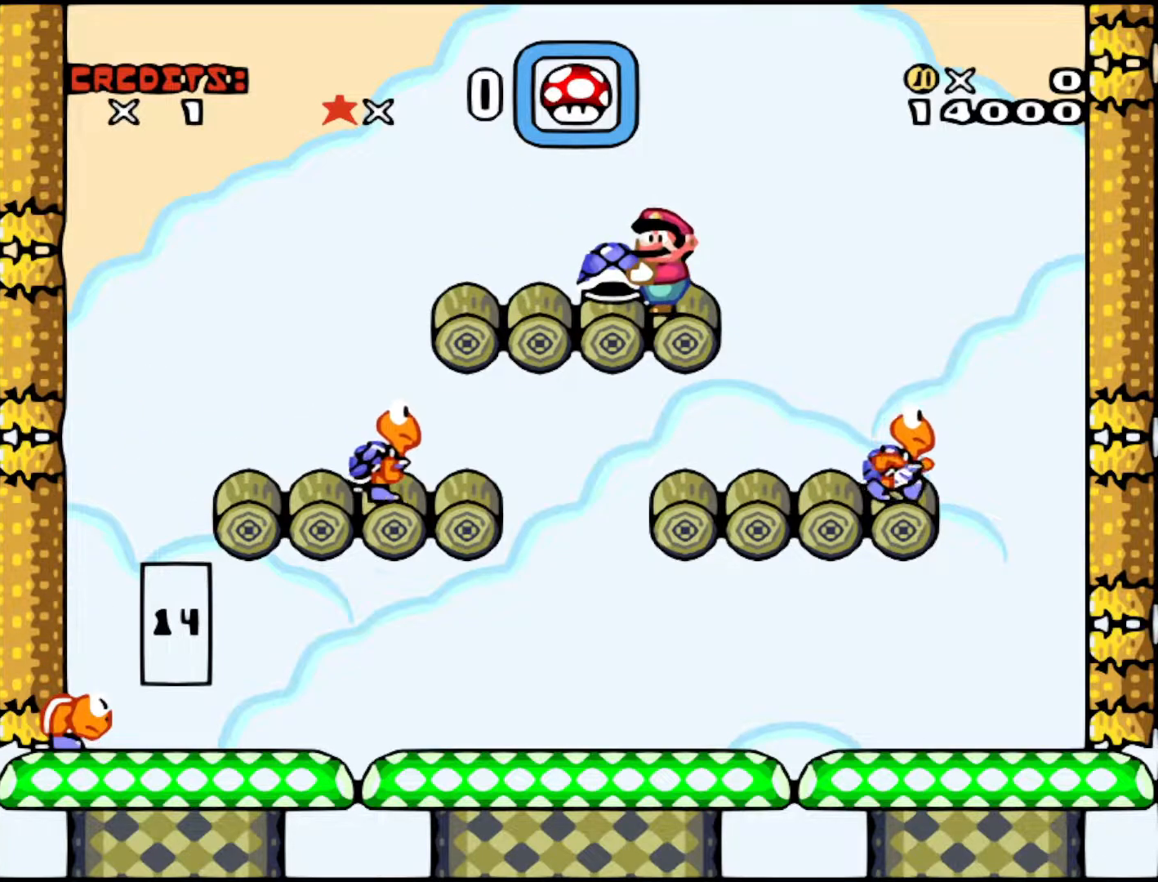
{"buttons": ["Y"], "events": []}
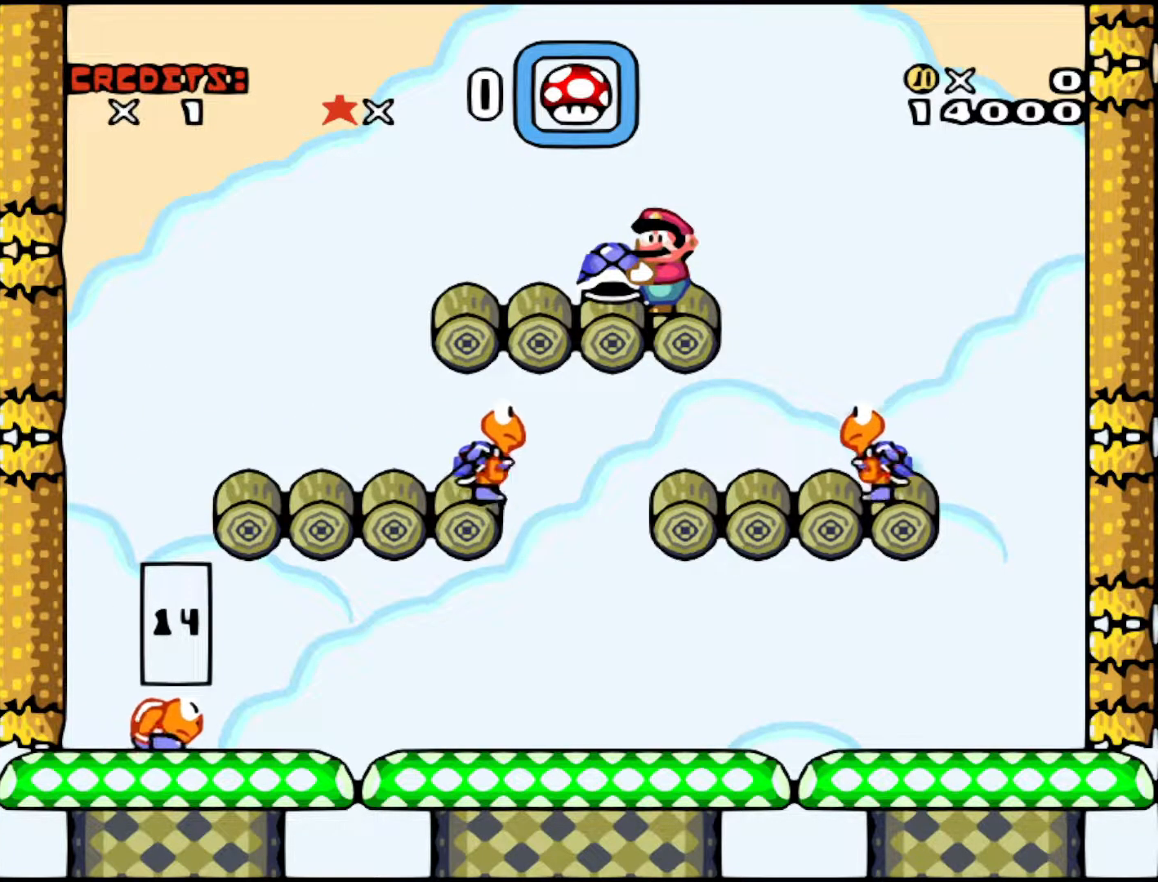
{"buttons": ["Y"], "events": []}
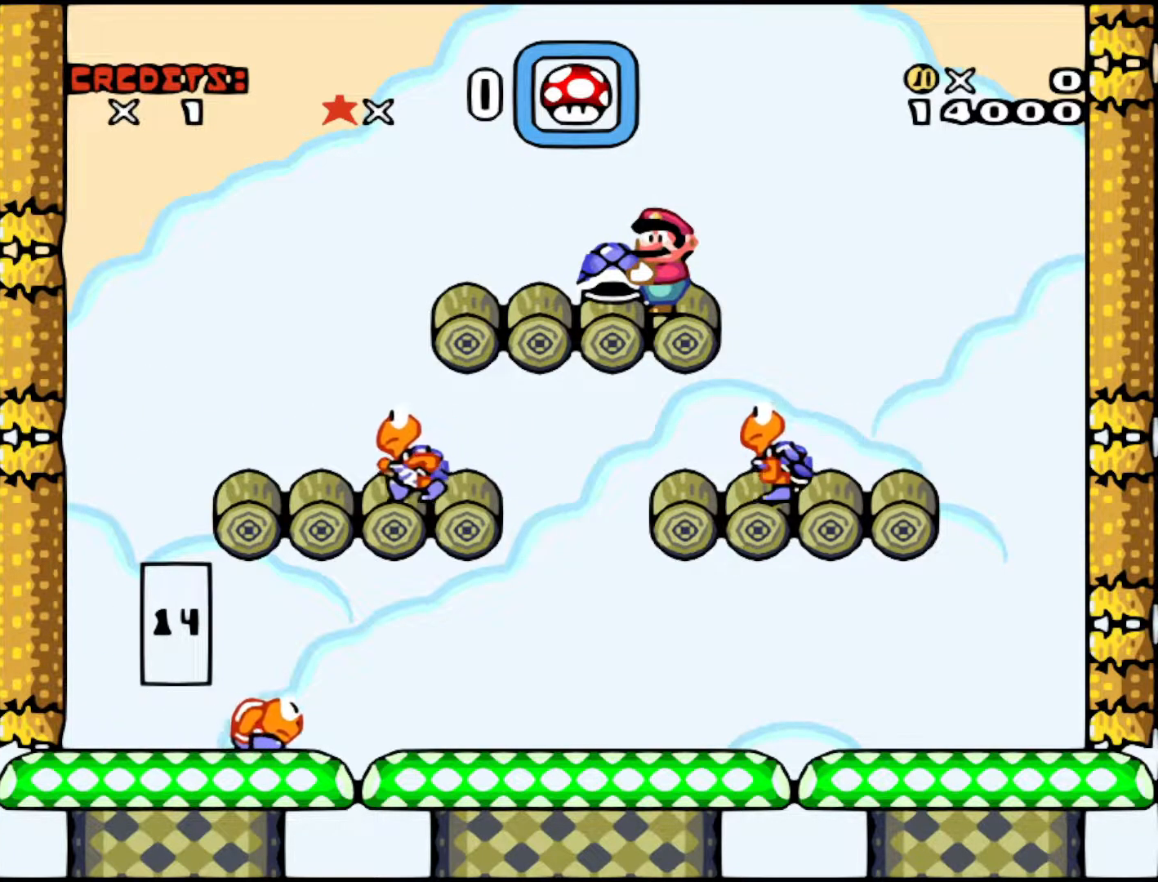
{"buttons": ["DPAD_RIGHT"], "events": [[117, "DPAD_LEFT", "down"], [167, "Y", "up"], [217, "DPAD_LEFT", "up"], [467, "DPAD_RIGHT", "down"]]}
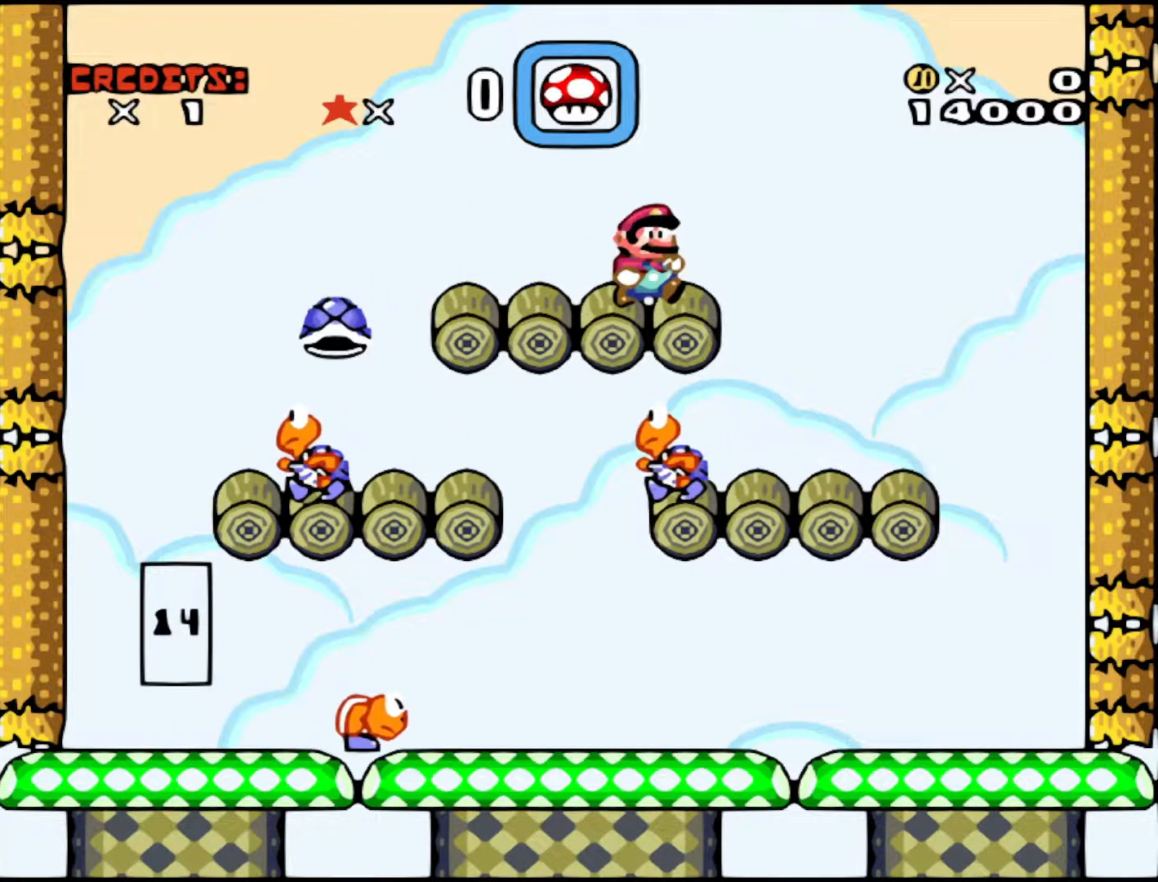
{"buttons": [], "events": [[67, "DPAD_RIGHT", "up"]]}